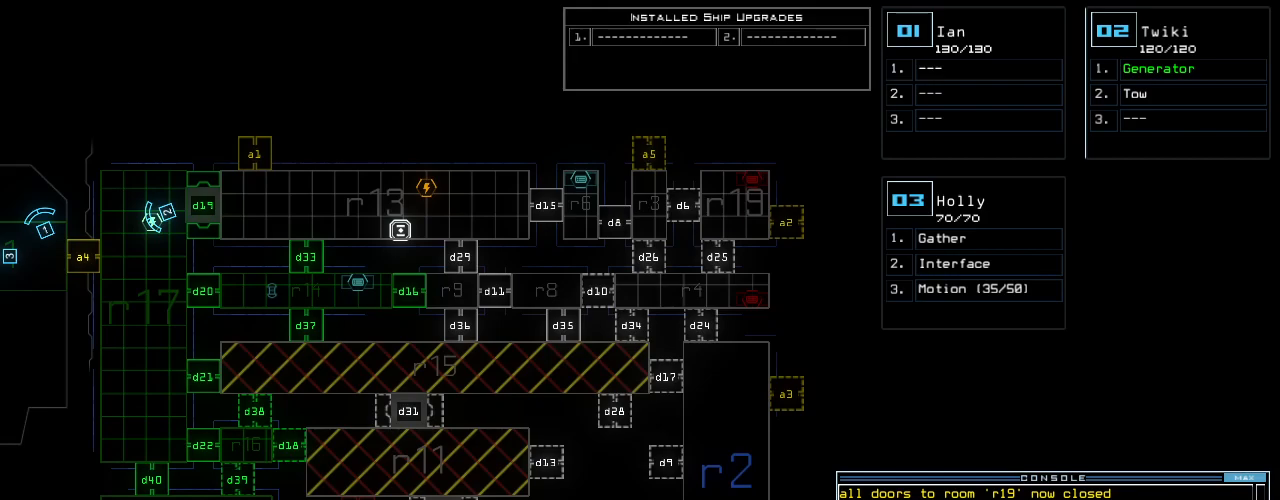
Gameplay with keyboard; each line is a JSON object with the keys held at the frame after it. "events" lists presses ("down") and releases ("up") of ".", "0", "1", "2", "3", "4", "5", "6", "7", "8", "9", "a", "b", "backspace", "c", "caps_lock", "comma", "ctrl_l", "ctrl_r", "d", "down", "e", "equals", "escape", "f", "f8", "g", "h", "i", "j", "k", "l", "left", "m", "minus", "n", "o", "p", "q", "quote", "r", "return", "right", "s", "semicolon", "shift_l", "shift_r", "space", "t", "tab", "tilde", "u", "up", "v", "w", "x", "y" and "z" between this image and that frame as [ms after this image, input, new state], when the widget could be followed in between. No other keys are recorded. Mouse input is not recorded.
{"keys": [], "events": [[80, "d", "down"], [160, "d", "up"], [280, "3", "down"], [340, "8", "down"], [380, "3", "up"], [460, "8", "up"]]}
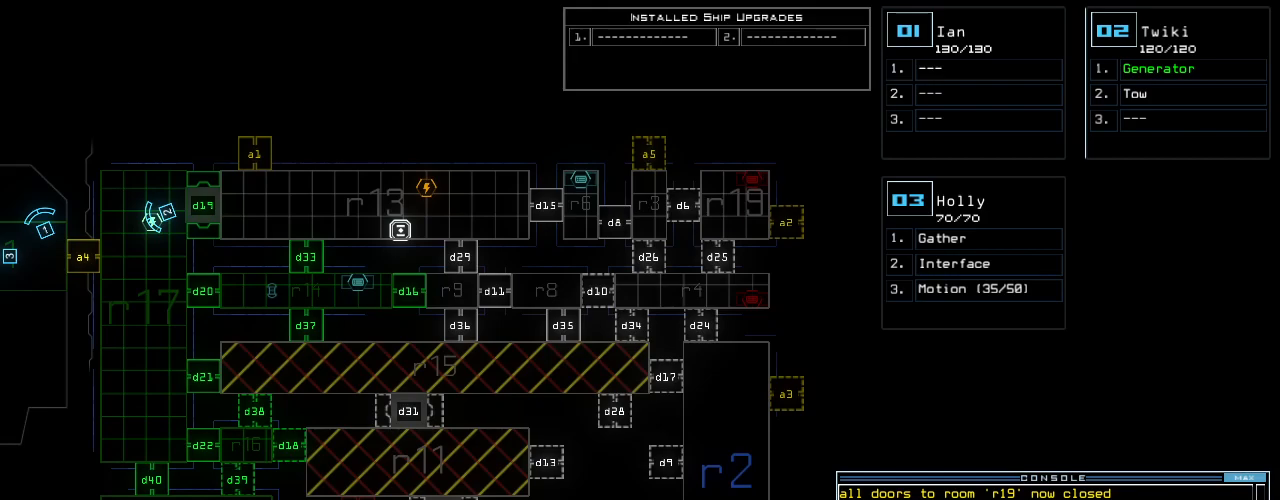
{"keys": [], "events": [[320, "return", "down"], [380, "return", "up"]]}
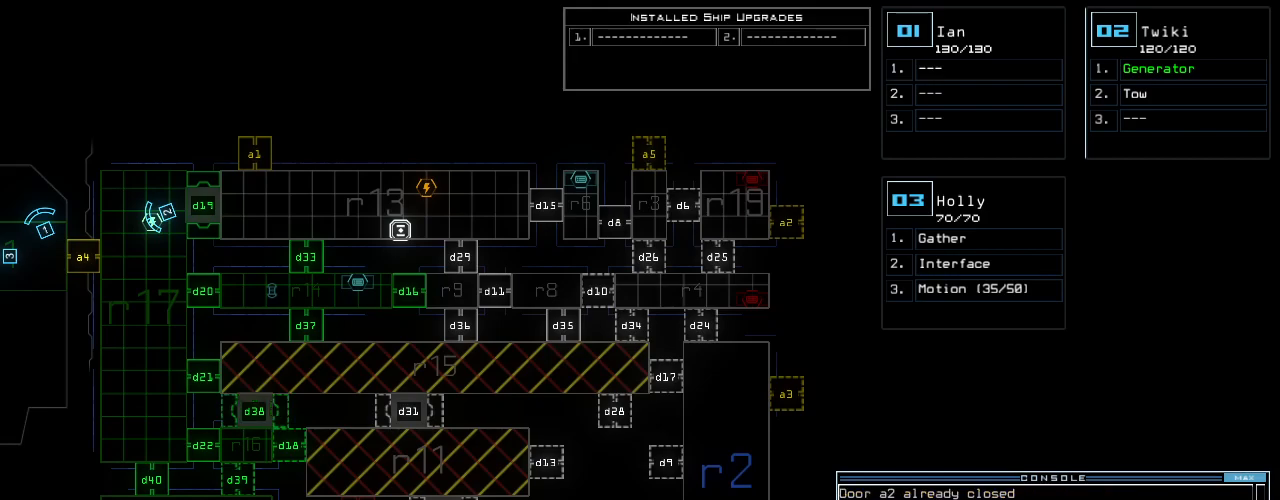
{"keys": [], "events": []}
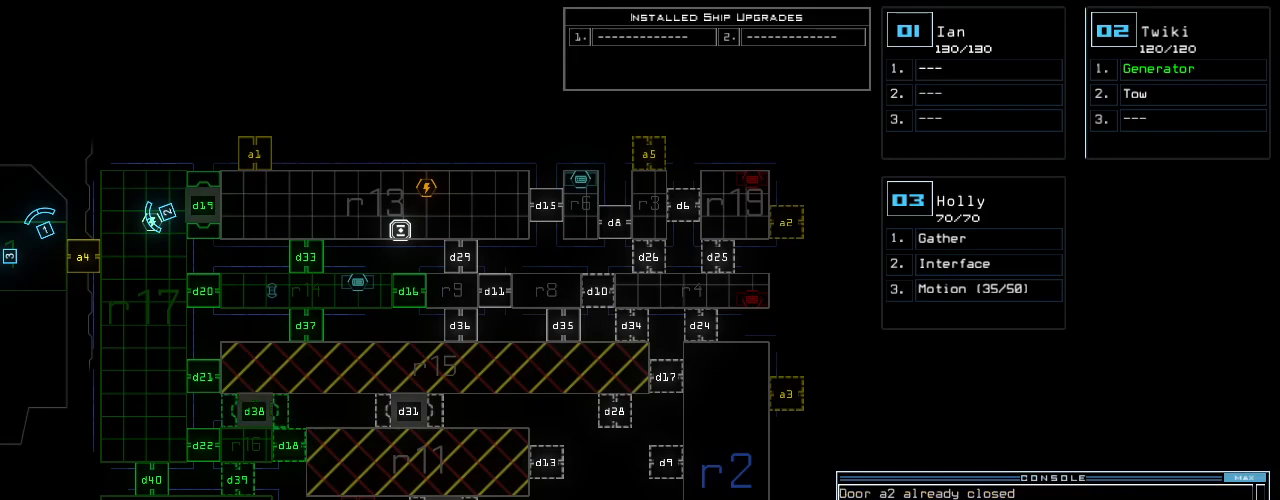
{"keys": ["3", "down", "right"], "events": [[460, "down", "down"], [500, "3", "down"], [500, "right", "down"]]}